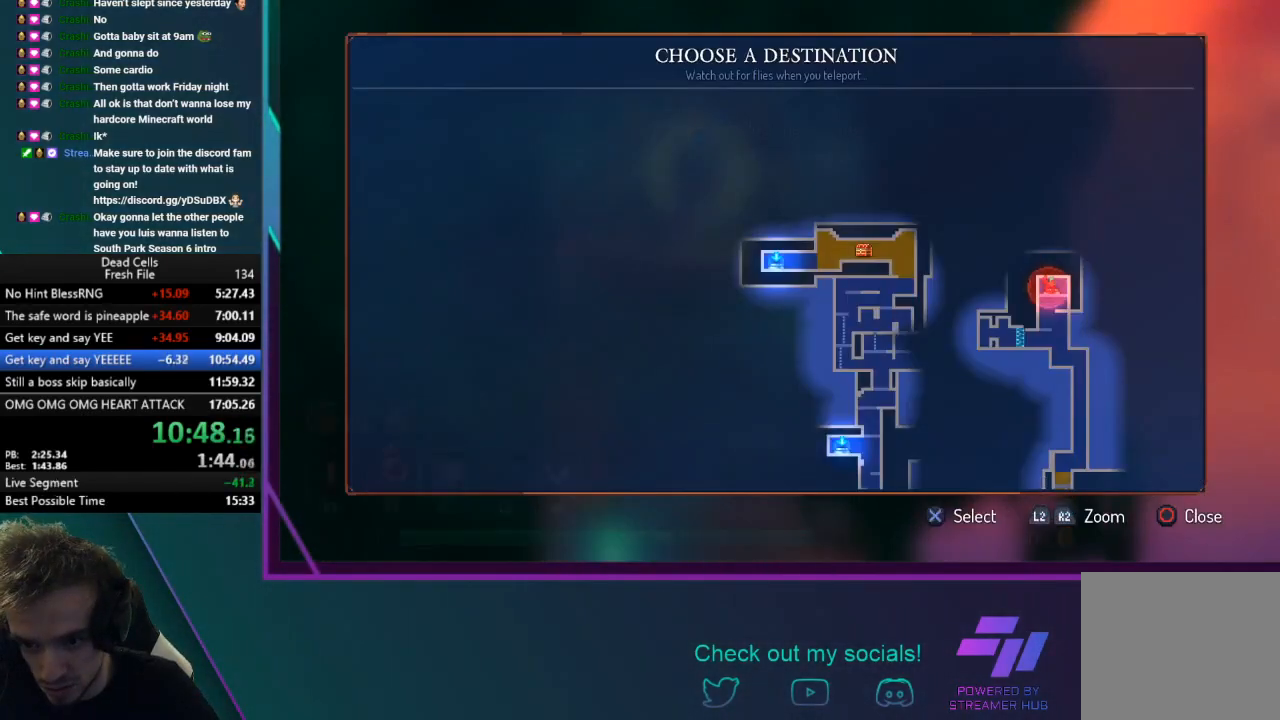
Gameplay with a controller (PlayStation layout); each line is a JSON object with the inputs held at the frame after it. "events" lists button and stick changes between this image and that frame as [ms after this image, input, new state], when the widget could be followed in between. Not read: L3 right_stick.
{"buttons": [], "left_stick": "down-left", "events": [[100, "left_stick", "down-left"], [233, "left_stick", "center"], [367, "left_stick", "down-left"]]}
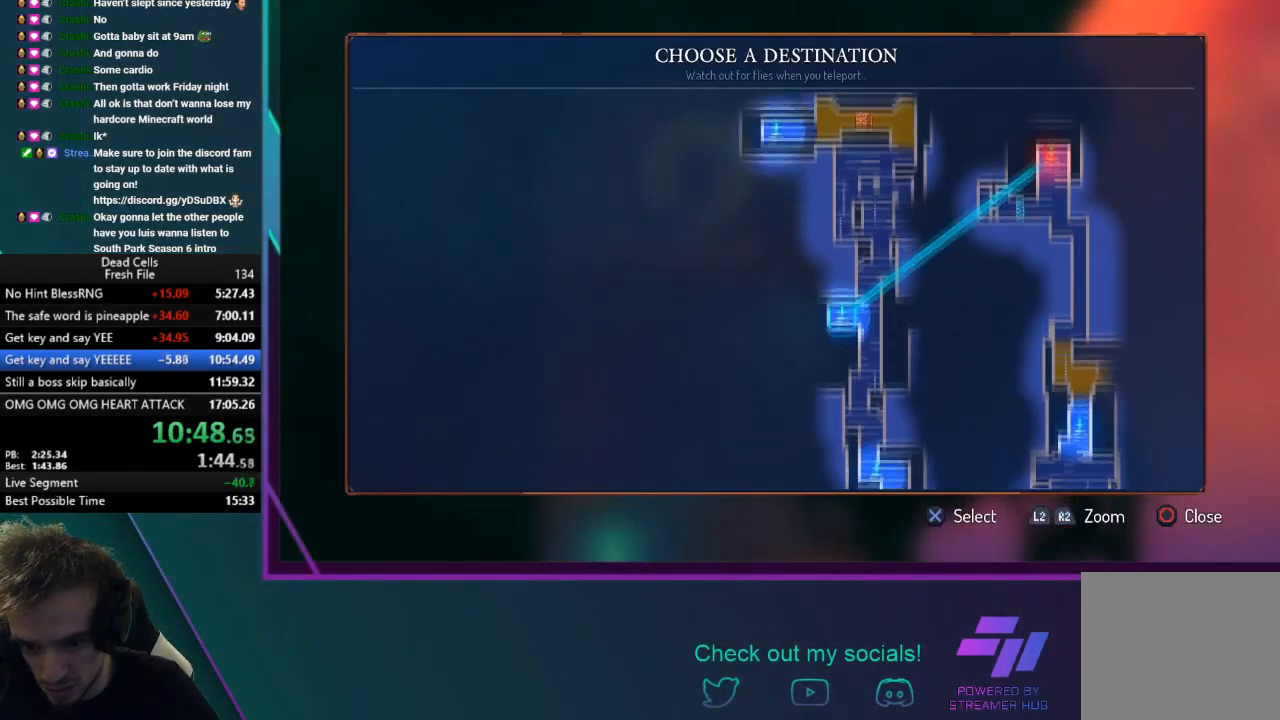
{"buttons": [], "left_stick": "center", "events": [[67, "left_stick", "center"], [234, "left_stick", "down-left"], [367, "left_stick", "center"]]}
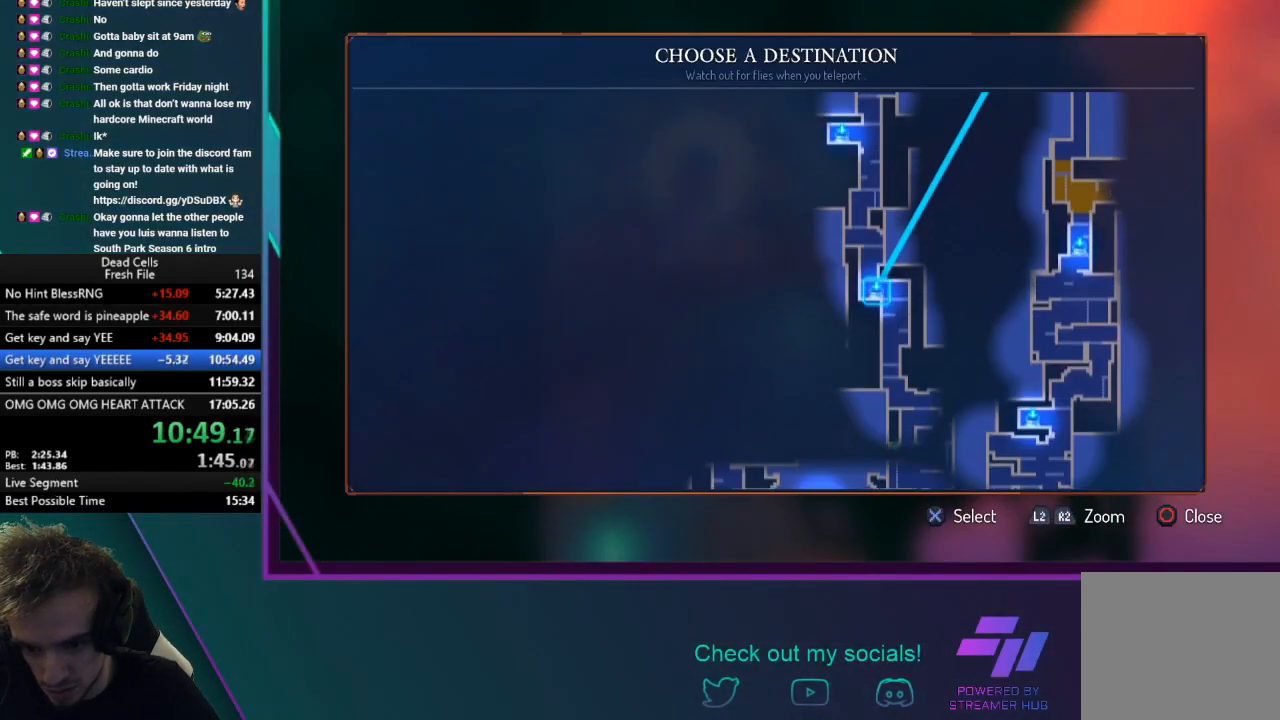
{"buttons": [], "left_stick": "down", "events": [[66, "left_stick", "left"], [267, "left_stick", "center"], [467, "left_stick", "down"]]}
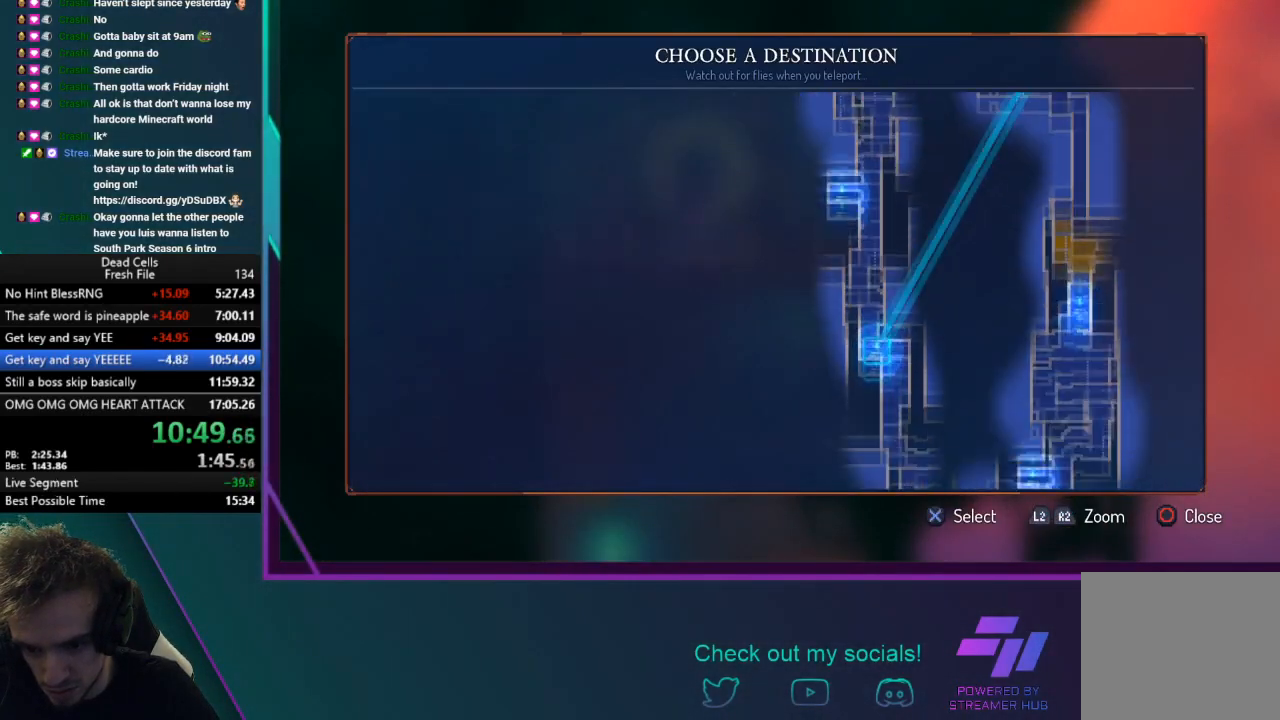
{"buttons": [], "left_stick": "center", "events": [[100, "left_stick", "center"], [200, "left_stick", "down"], [334, "left_stick", "center"]]}
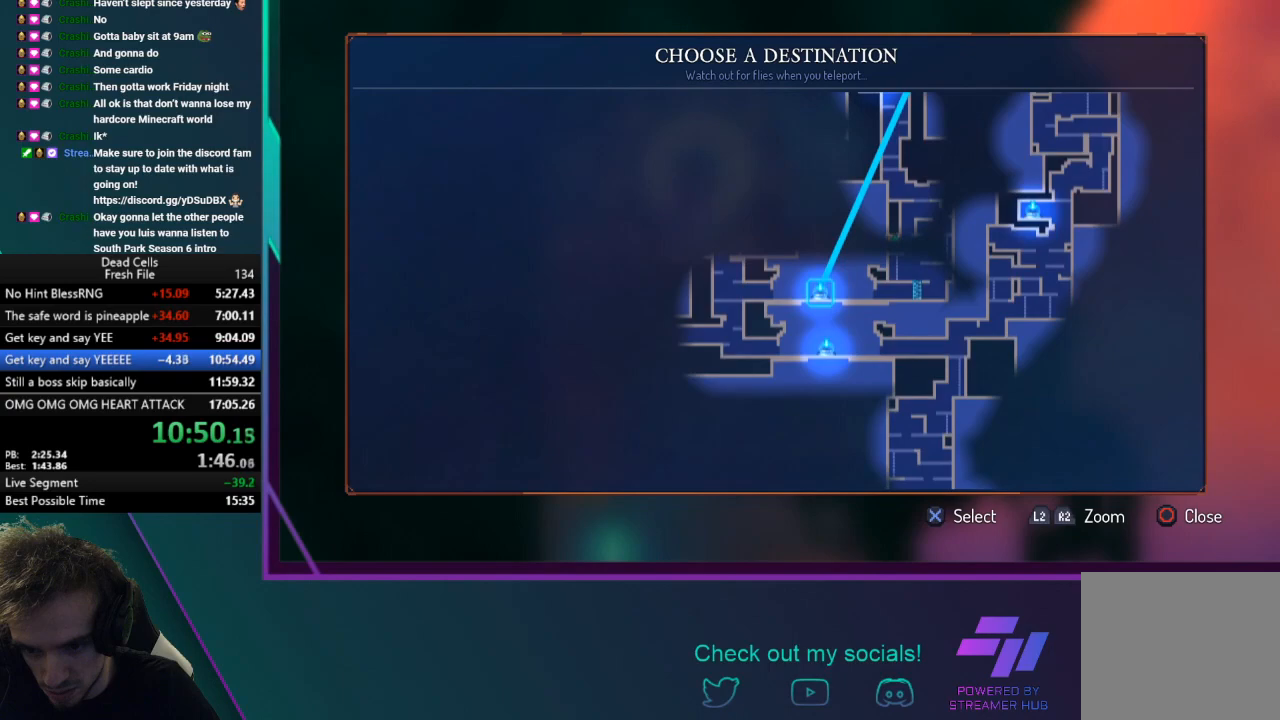
{"buttons": [], "left_stick": "left", "events": [[33, "CROSS", "down"], [367, "CROSS", "up"], [400, "left_stick", "left"]]}
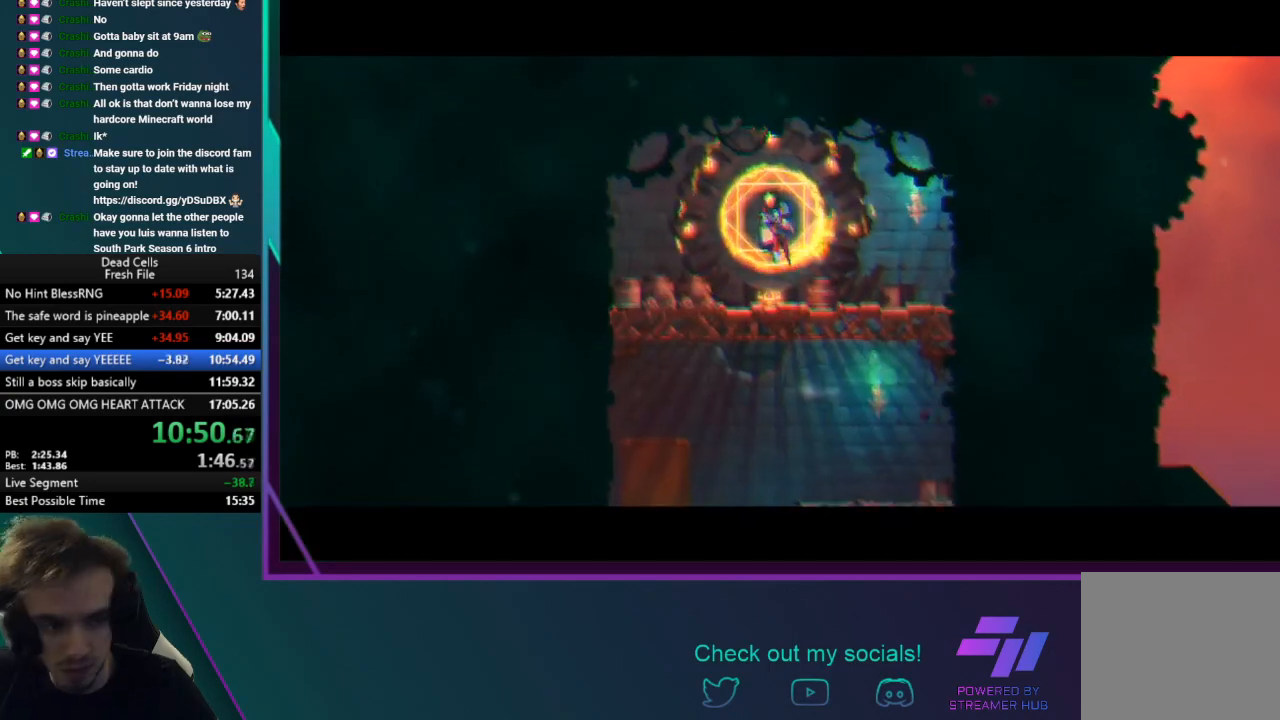
{"buttons": [], "left_stick": "center", "events": [[100, "left_stick", "center"]]}
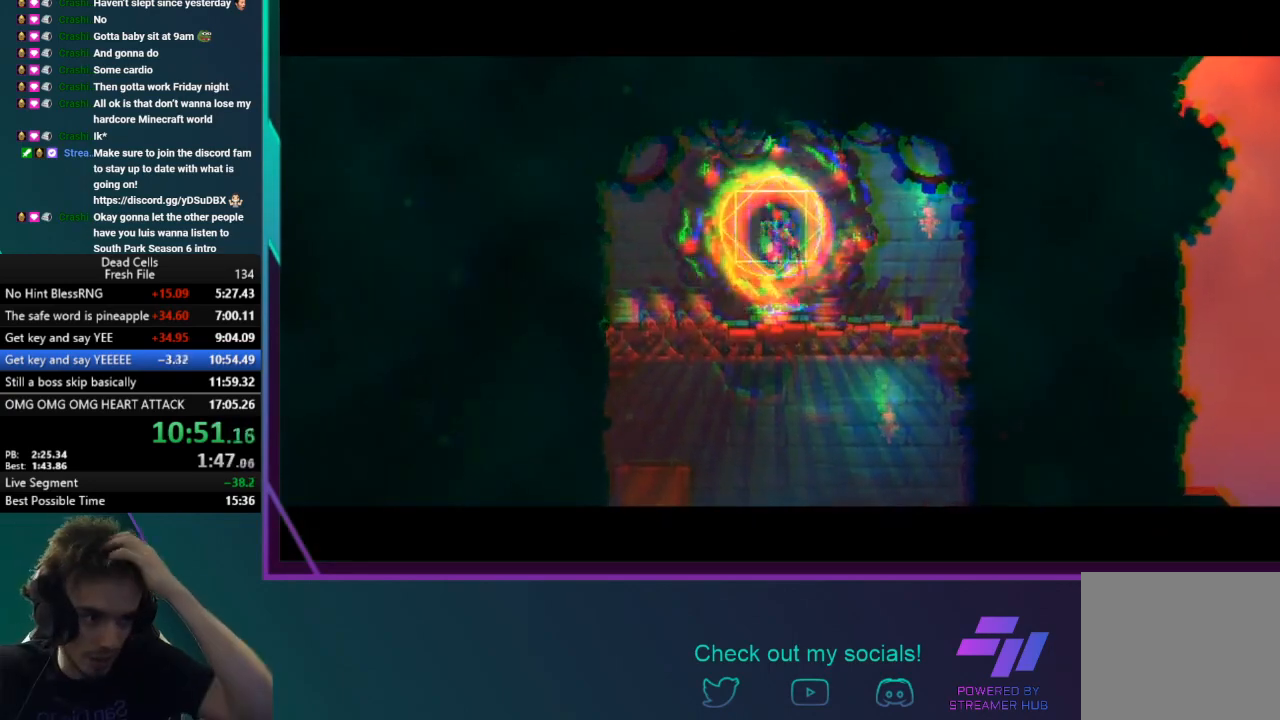
{"buttons": [], "left_stick": "center", "events": []}
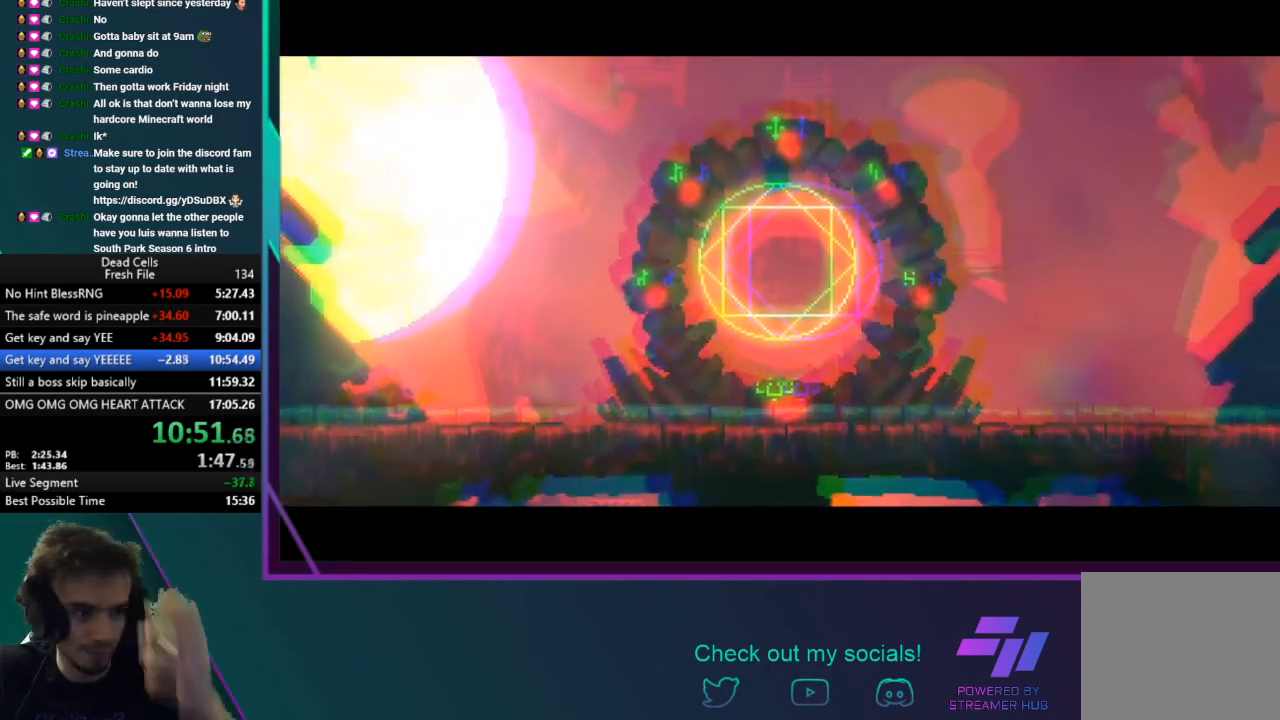
{"buttons": [], "left_stick": "left", "events": [[200, "left_stick", "left"]]}
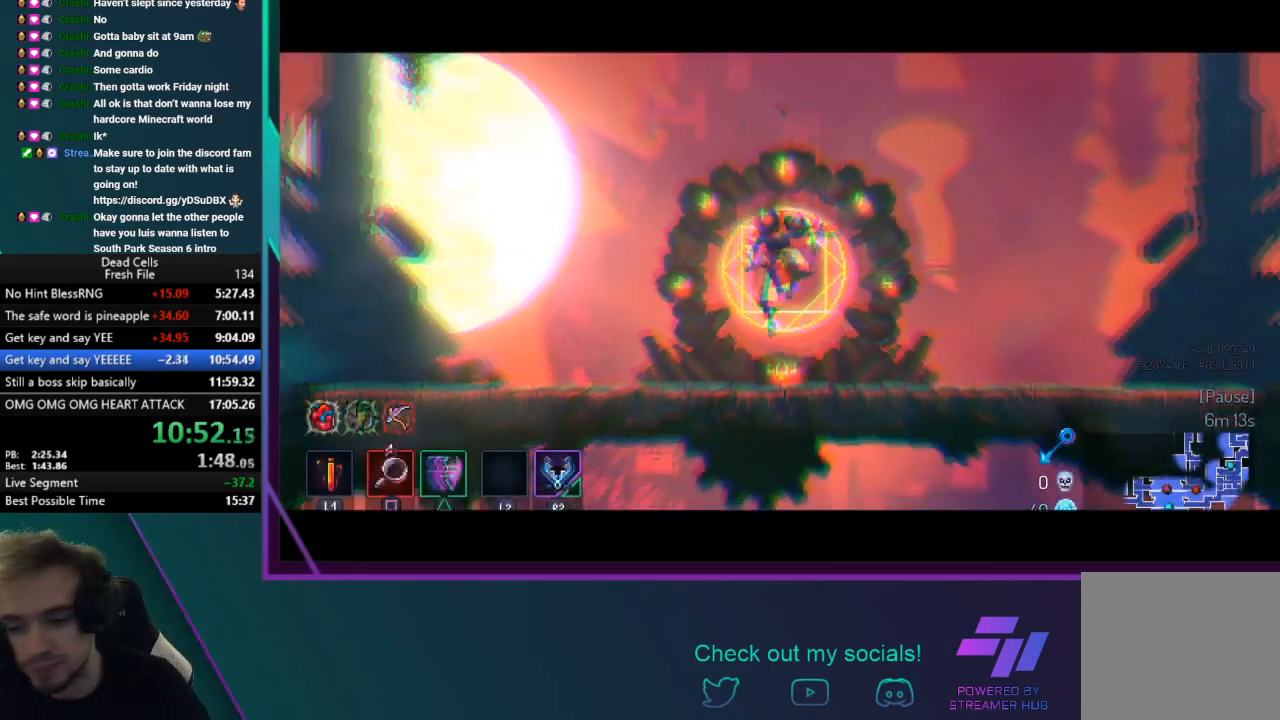
{"buttons": [], "left_stick": "left", "events": []}
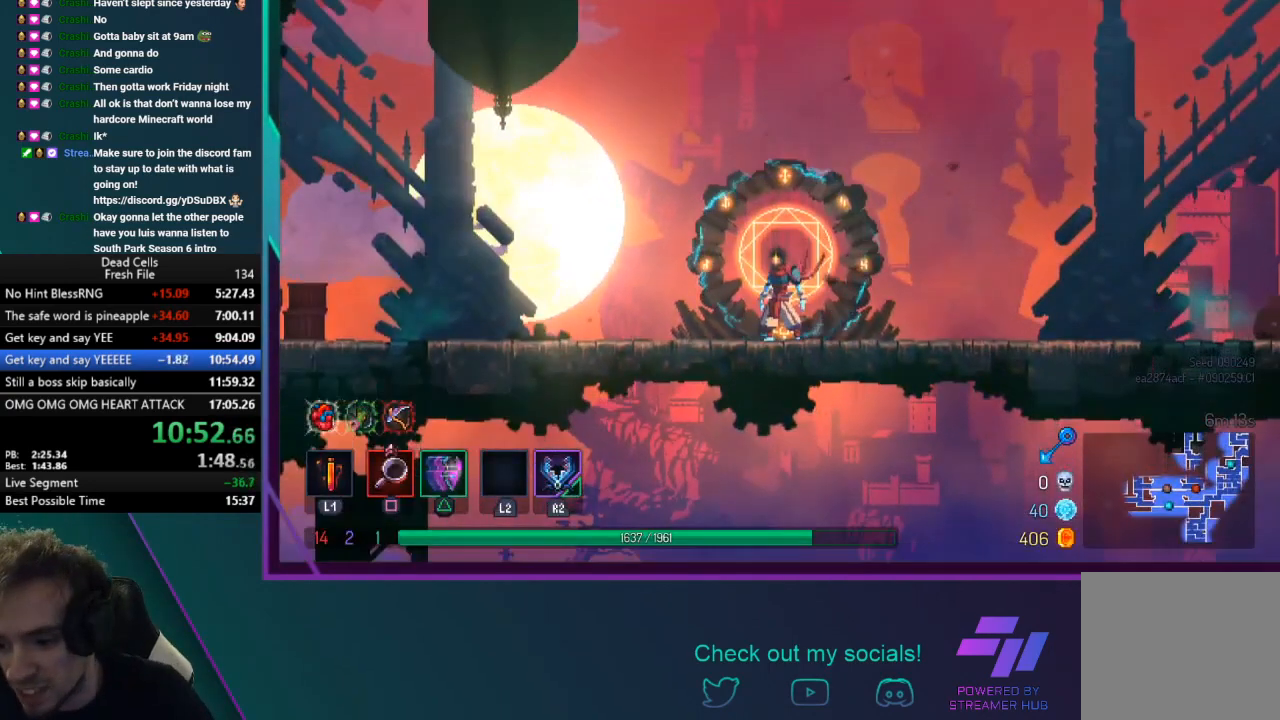
{"buttons": [], "left_stick": "left", "events": [[100, "TRIANGLE", "down"], [134, "CIRCLE", "down"], [434, "CIRCLE", "up"], [467, "TRIANGLE", "up"]]}
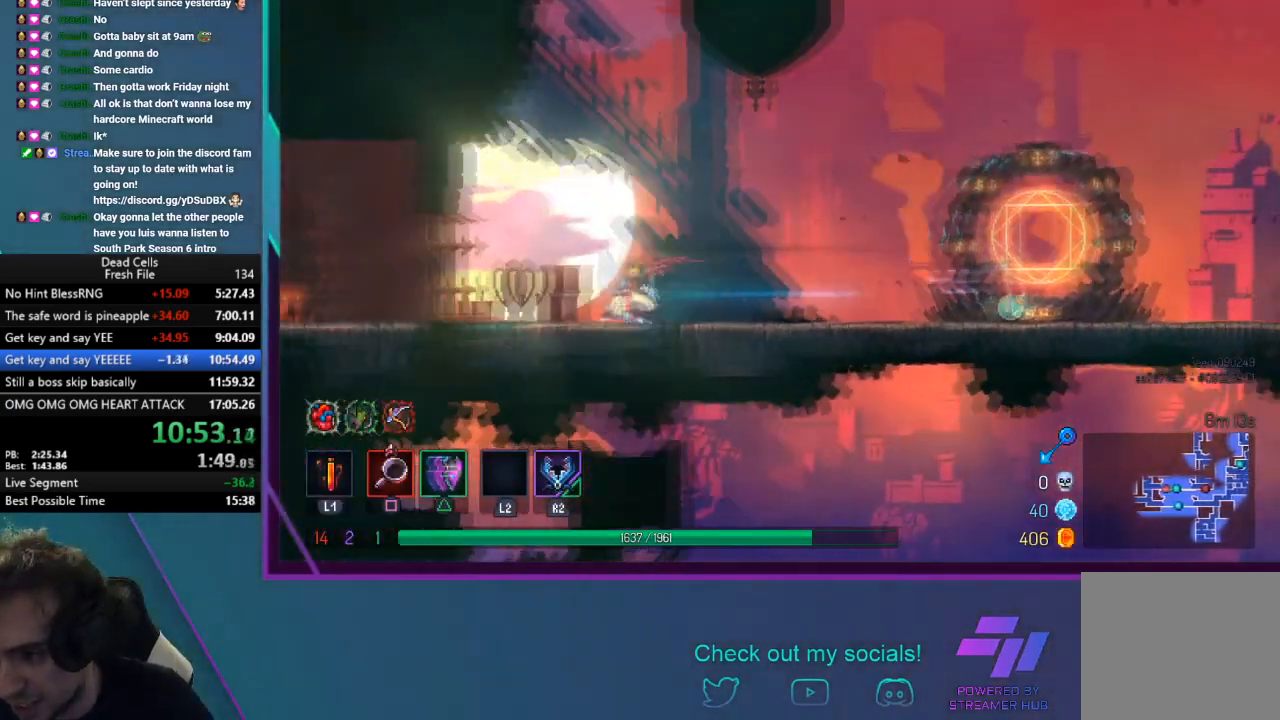
{"buttons": [], "left_stick": "left", "events": []}
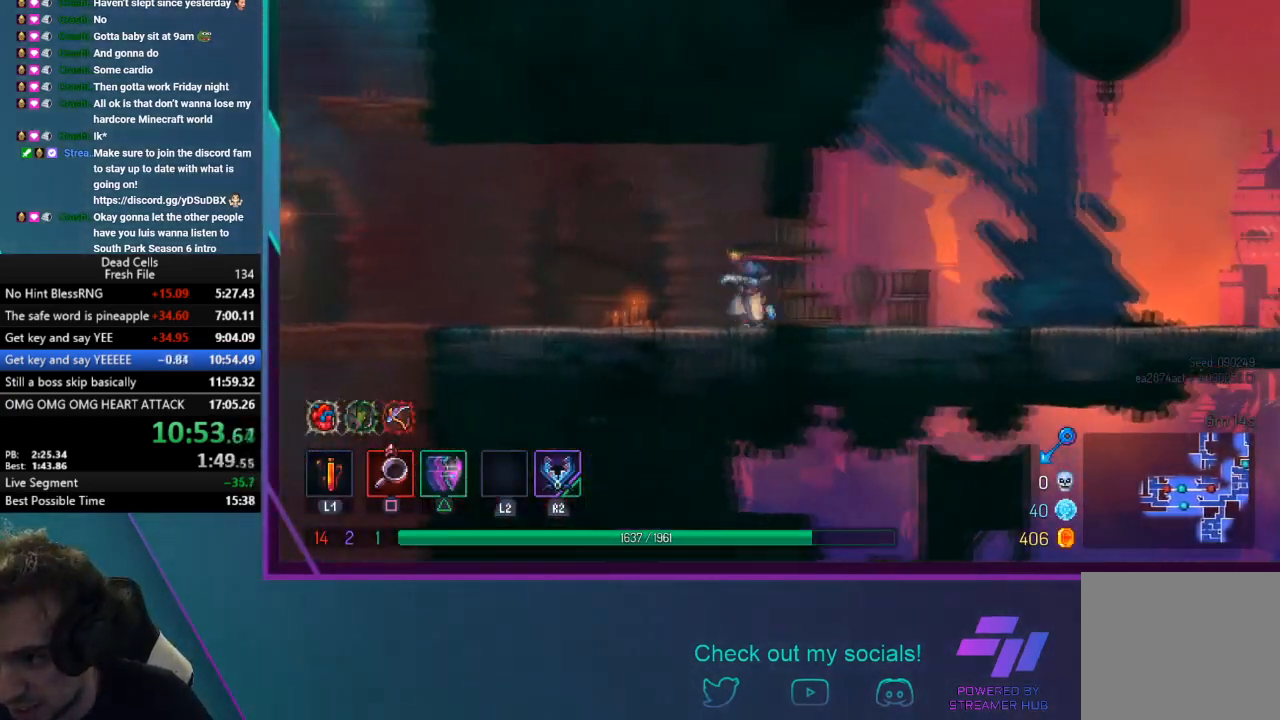
{"buttons": ["CROSS"], "left_stick": "center", "events": [[34, "CIRCLE", "down"], [34, "TRIANGLE", "down"], [267, "CIRCLE", "up"], [300, "TRIANGLE", "up"], [434, "CROSS", "down"], [467, "left_stick", "center"]]}
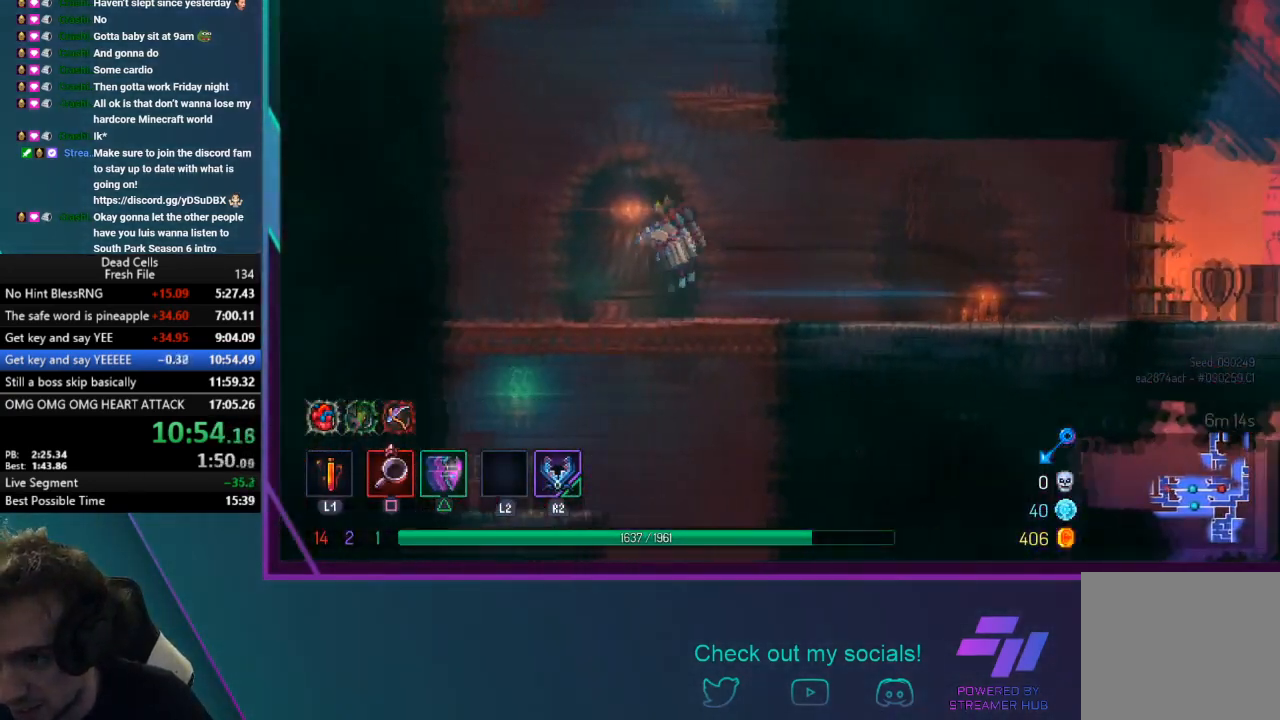
{"buttons": [], "left_stick": "left", "events": [[66, "CROSS", "up"], [100, "CROSS", "down"], [167, "left_stick", "right"], [400, "CROSS", "up"], [467, "left_stick", "left"]]}
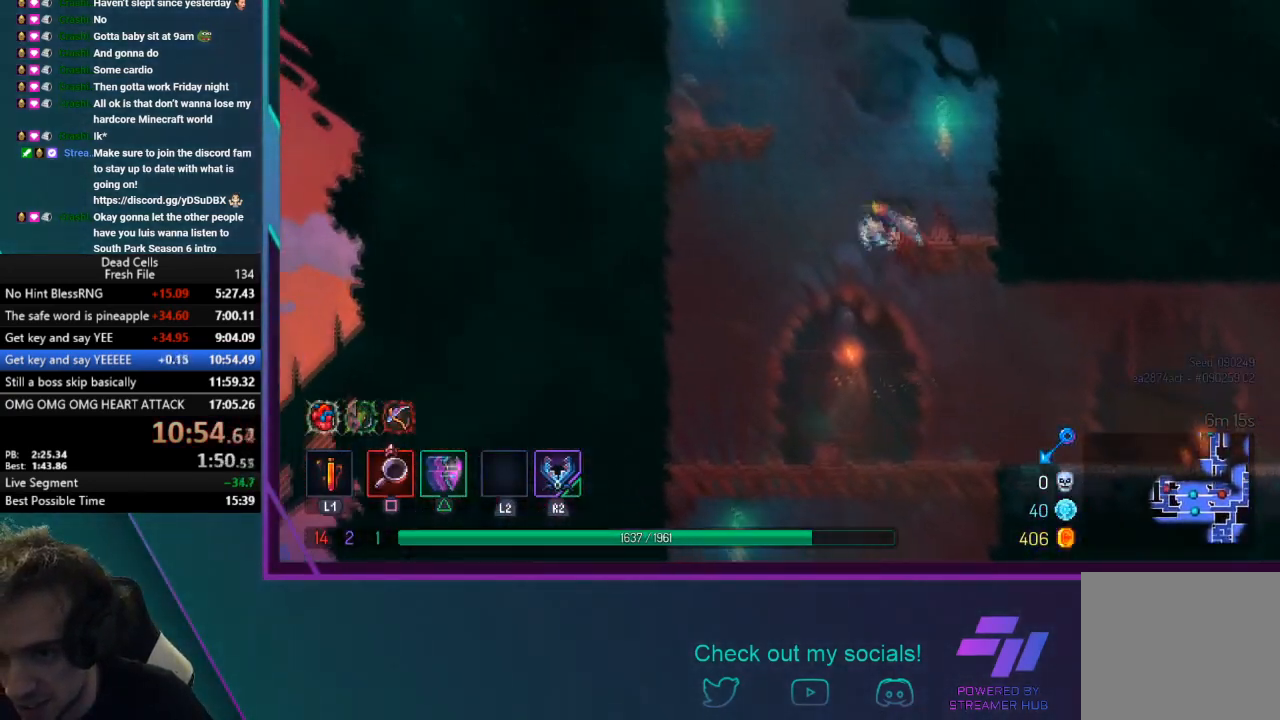
{"buttons": [], "left_stick": "left", "events": [[34, "CROSS", "down"], [200, "CROSS", "up"]]}
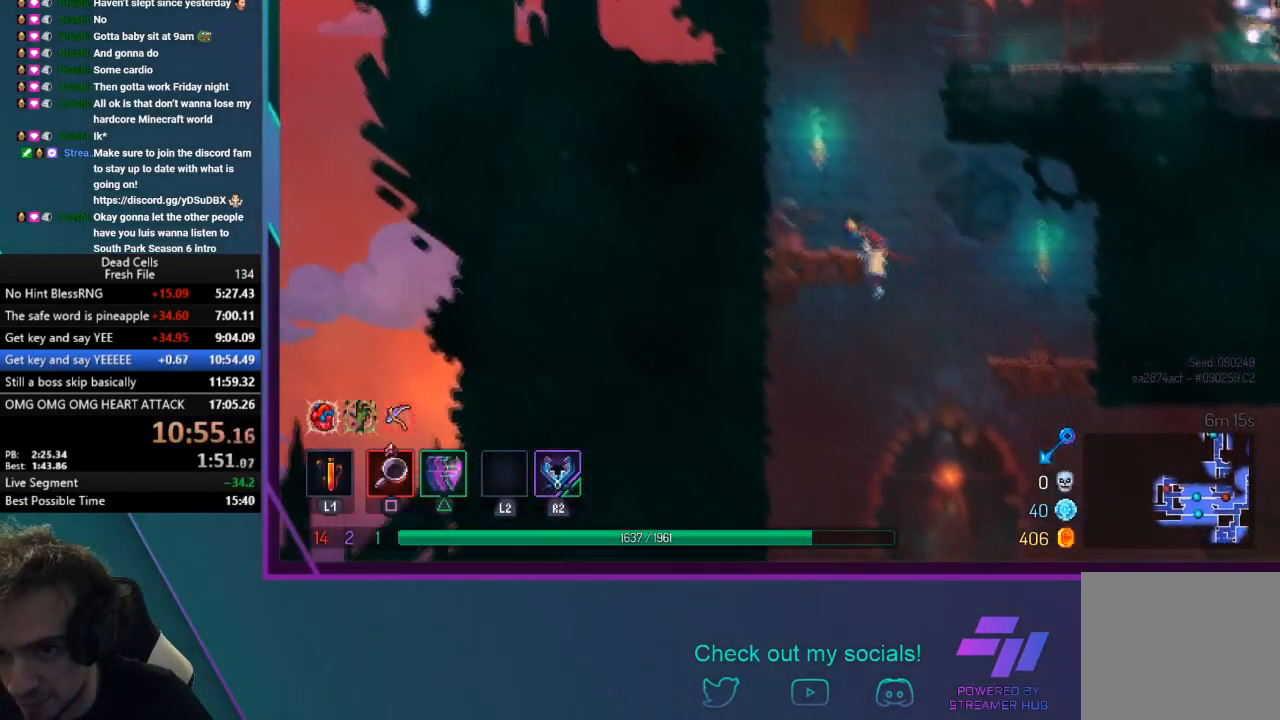
{"buttons": ["CROSS"], "left_stick": "right", "events": [[166, "left_stick", "center"], [233, "CROSS", "down"], [300, "CROSS", "up"], [300, "left_stick", "right"], [367, "CROSS", "down"]]}
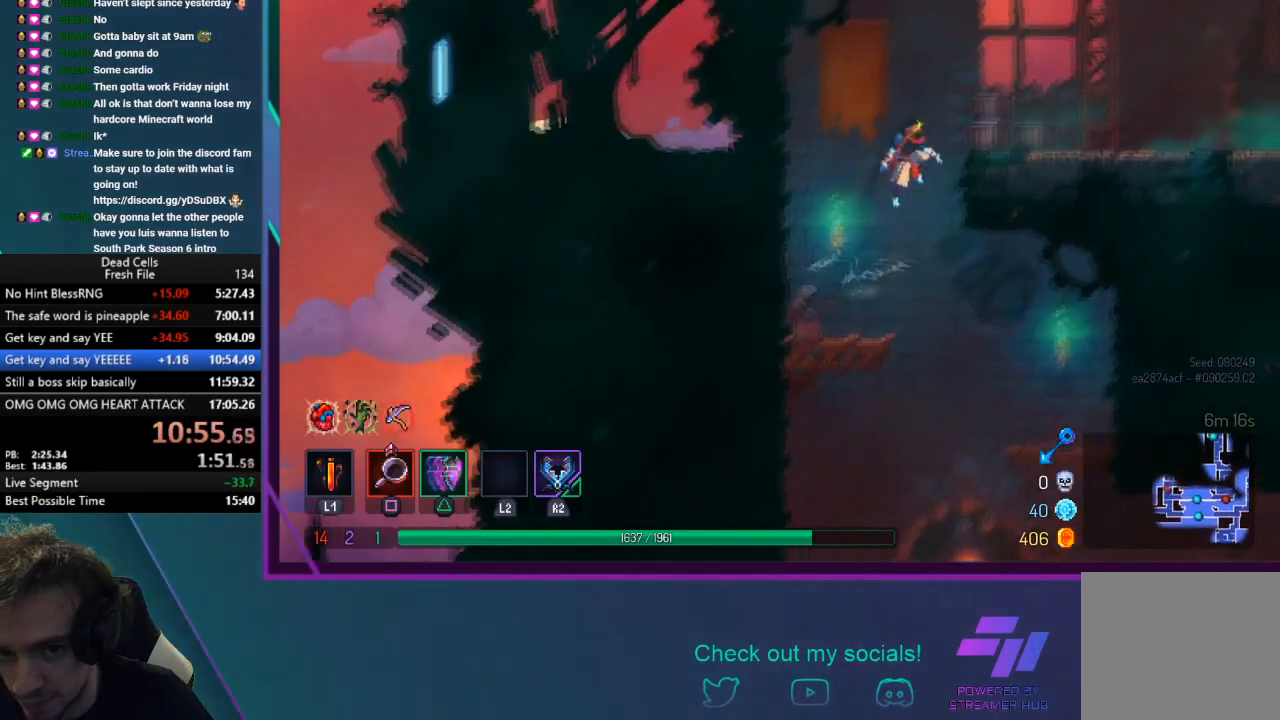
{"buttons": ["CROSS"], "left_stick": "right", "events": [[300, "CROSS", "up"], [434, "CROSS", "down"]]}
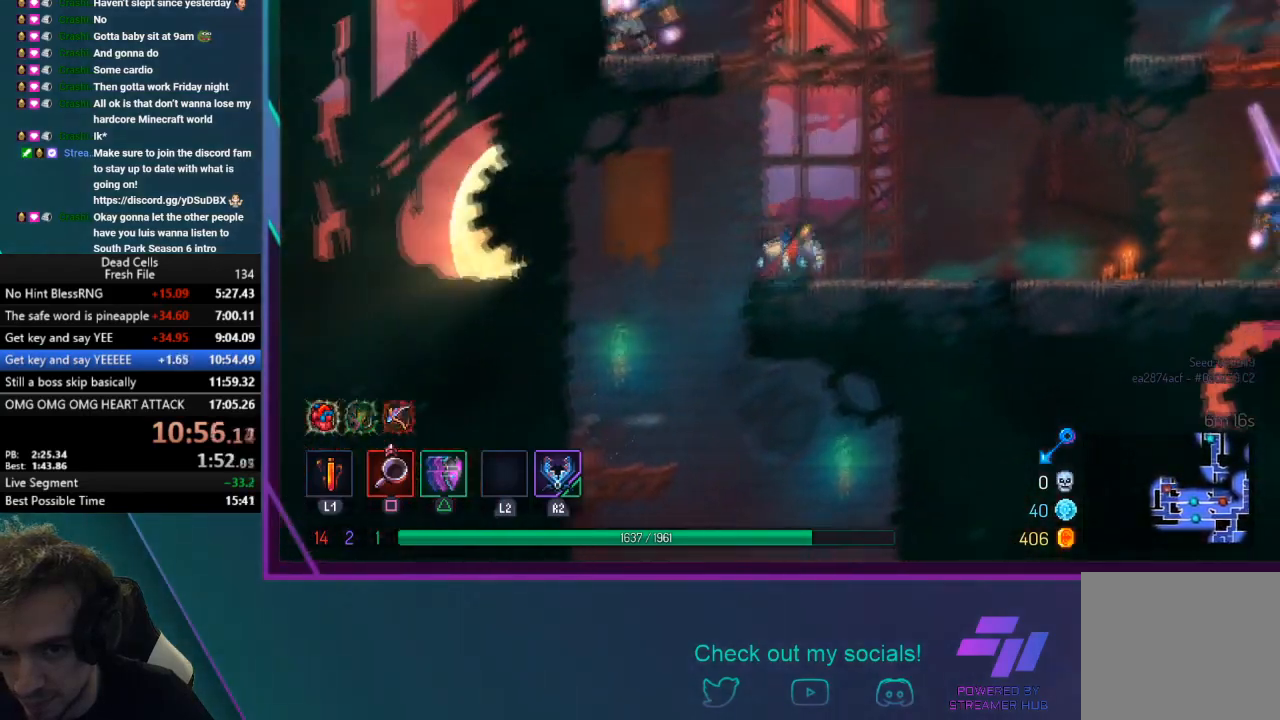
{"buttons": ["CROSS"], "left_stick": "up", "events": [[100, "CROSS", "up"], [133, "CROSS", "down"], [200, "left_stick", "up-right"], [300, "CROSS", "up"], [333, "CROSS", "down"], [400, "left_stick", "up"]]}
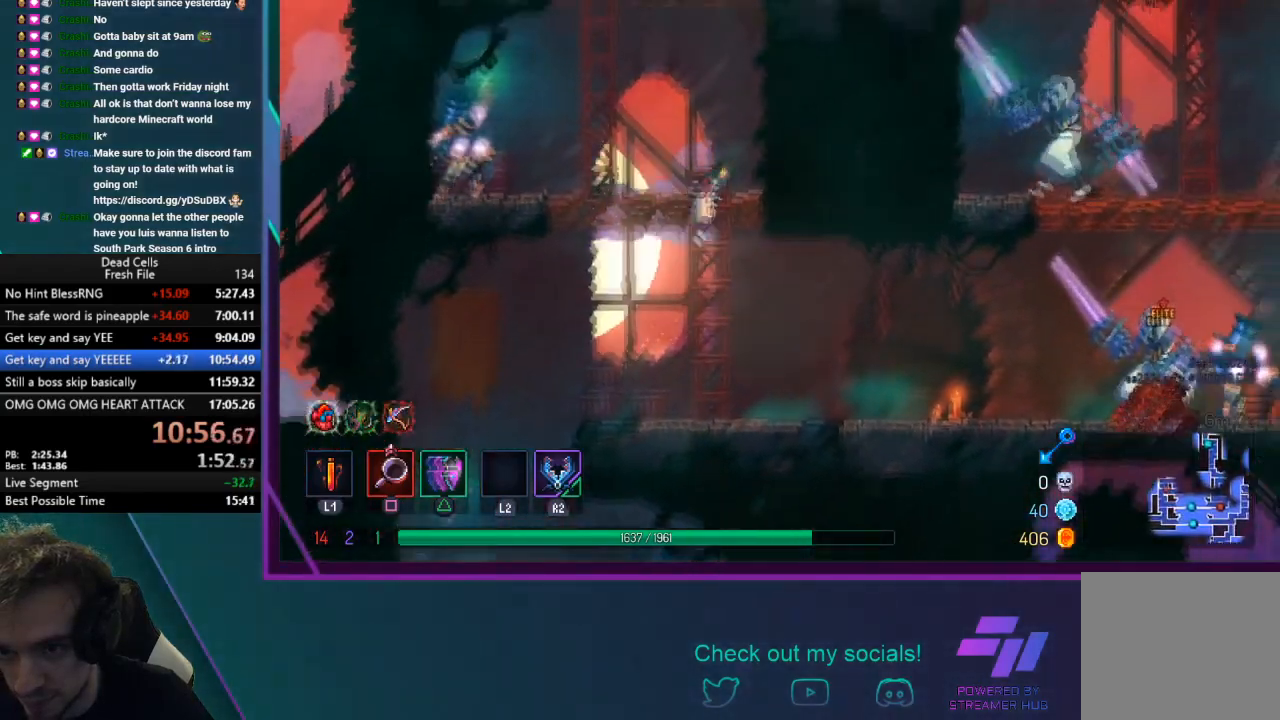
{"buttons": ["CROSS"], "left_stick": "up-left", "events": [[34, "CROSS", "up"], [100, "left_stick", "up-left"], [200, "CROSS", "down"], [334, "CROSS", "up"], [434, "CROSS", "down"]]}
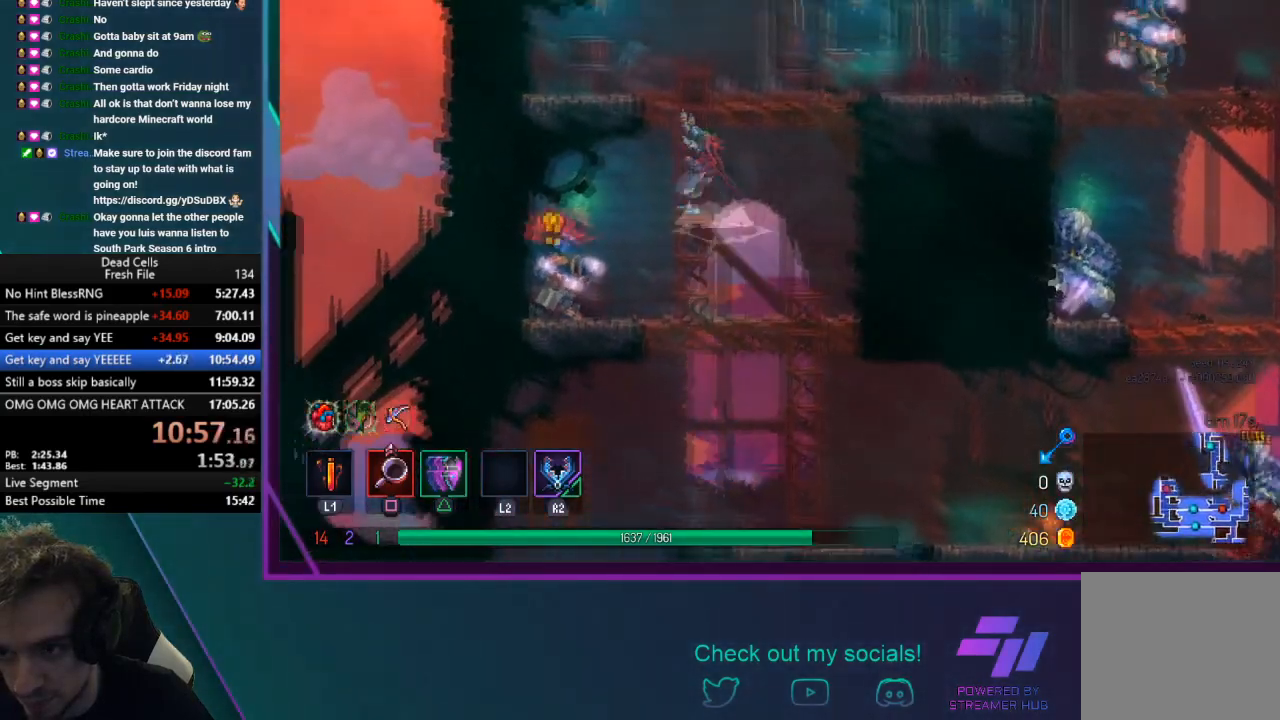
{"buttons": [], "left_stick": "right", "events": [[66, "CROSS", "up"], [100, "left_stick", "up"], [133, "CROSS", "down"], [367, "CROSS", "up"], [367, "left_stick", "up-right"], [500, "left_stick", "right"]]}
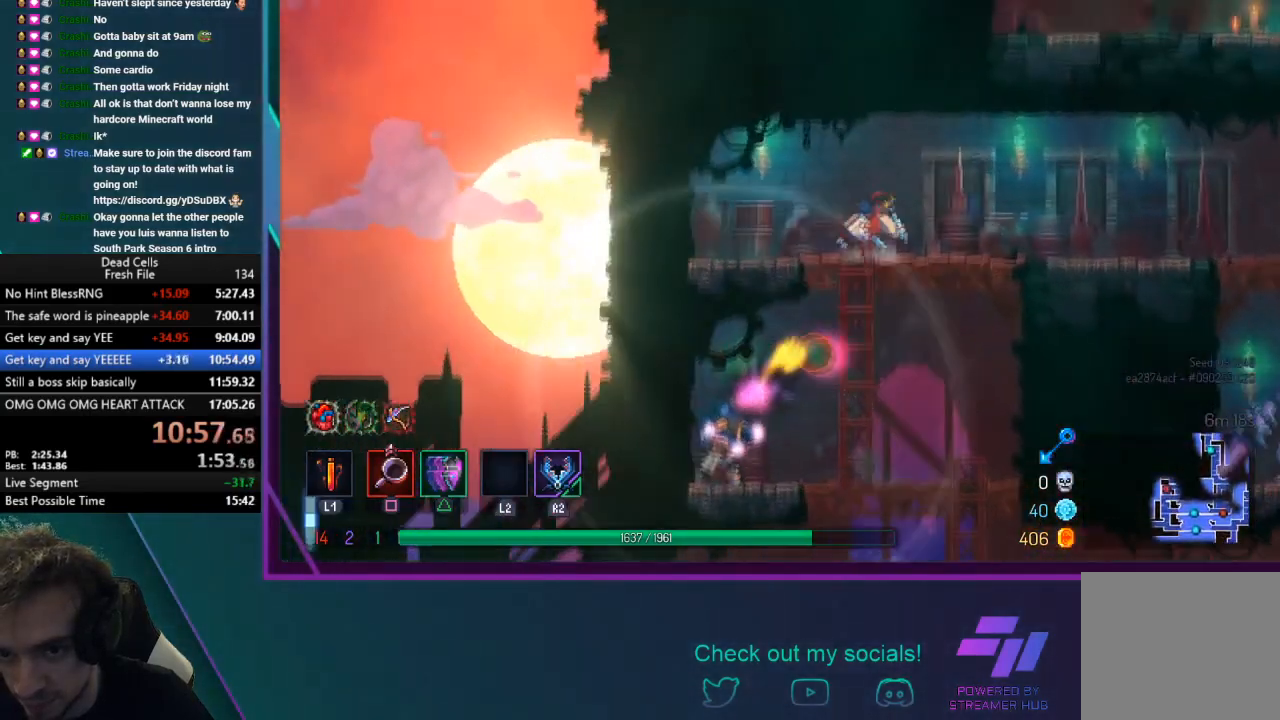
{"buttons": ["CIRCLE", "TRIANGLE"], "left_stick": "right", "events": [[300, "CIRCLE", "down"], [300, "TRIANGLE", "down"]]}
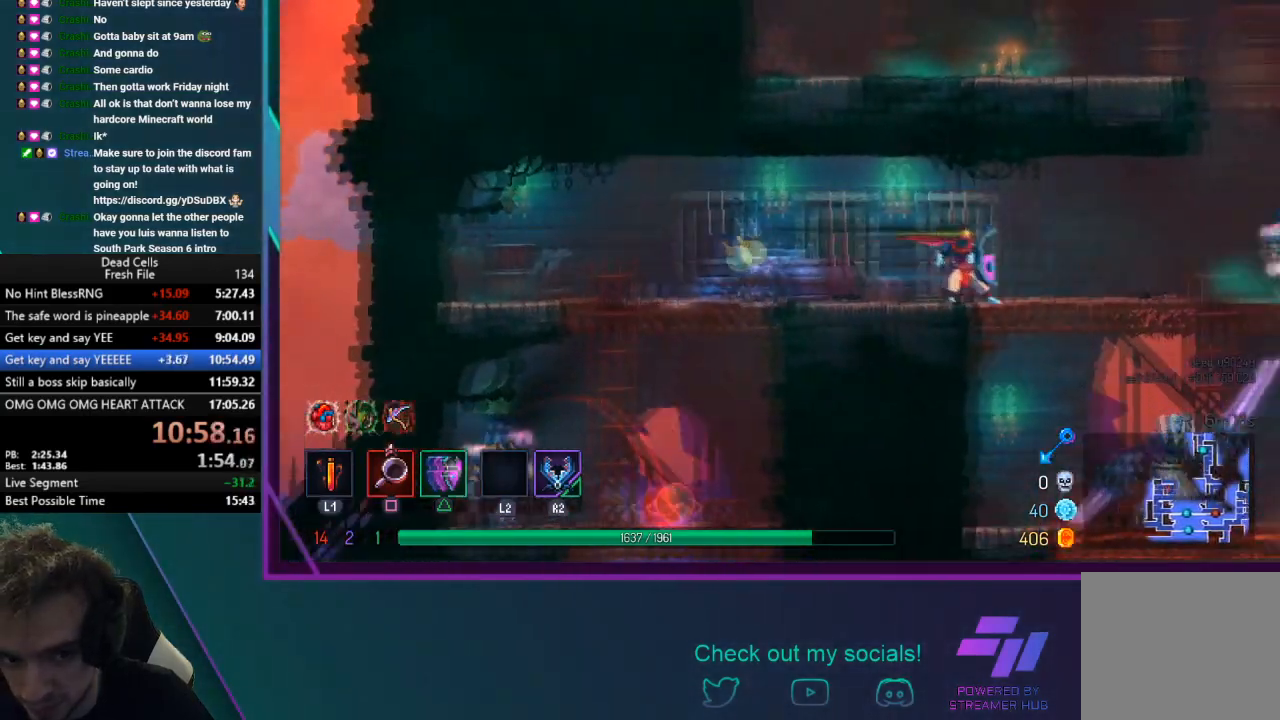
{"buttons": [], "left_stick": "right", "events": [[167, "CIRCLE", "up"], [167, "TRIANGLE", "up"], [333, "CROSS", "down"], [467, "CROSS", "up"]]}
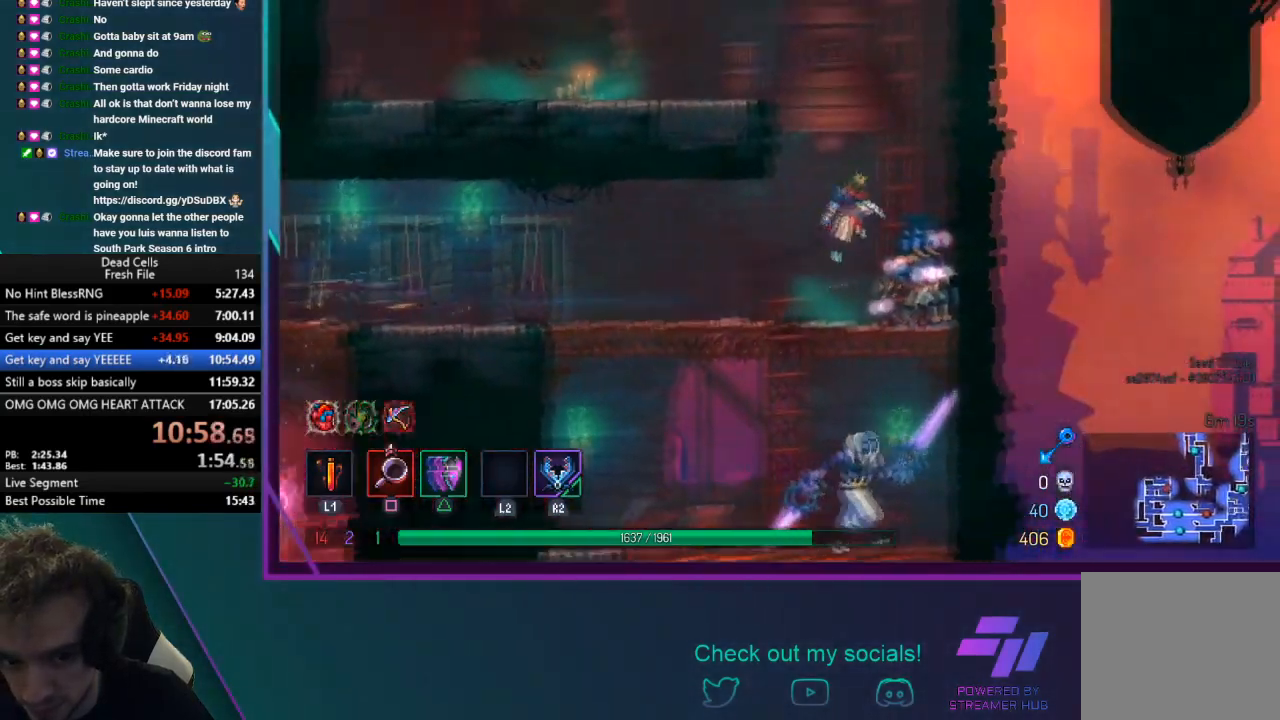
{"buttons": ["CROSS"], "left_stick": "up", "events": [[34, "CROSS", "down"], [134, "left_stick", "up-right"], [234, "CROSS", "up"], [267, "CROSS", "down"], [401, "left_stick", "up"], [434, "CROSS", "up"], [501, "CROSS", "down"]]}
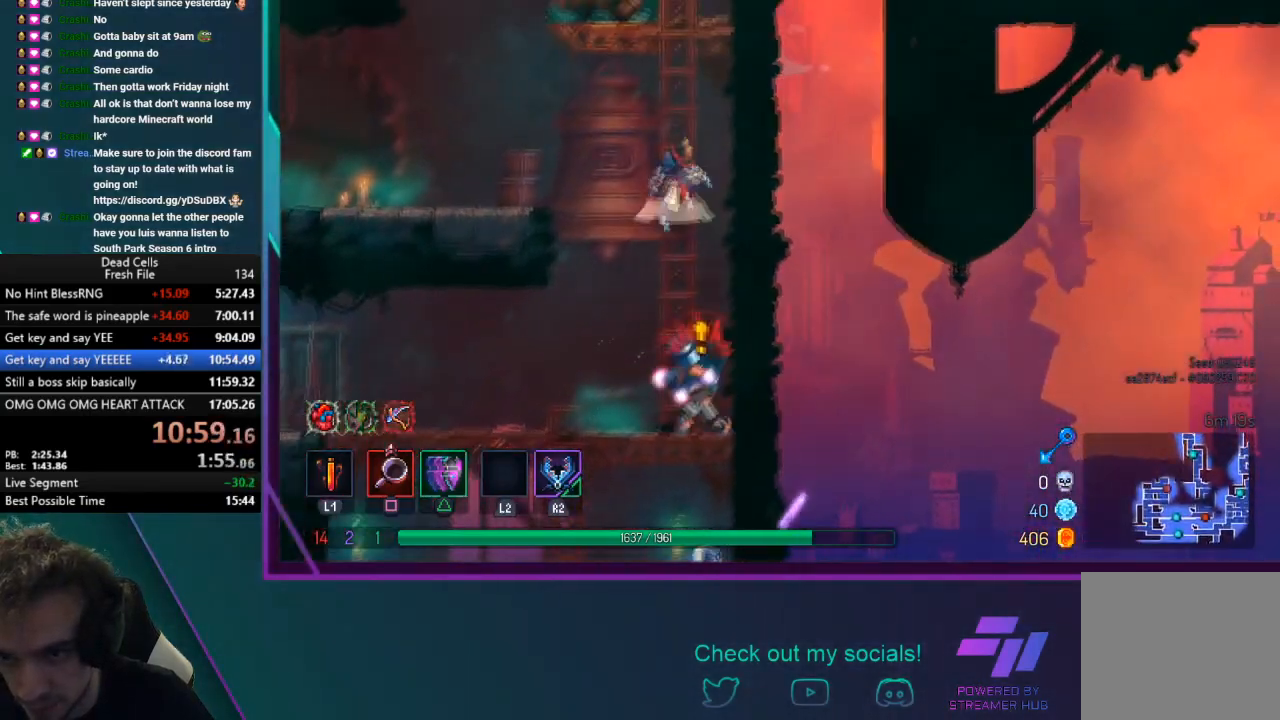
{"buttons": ["CROSS"], "left_stick": "up", "events": [[166, "CROSS", "up"], [200, "CROSS", "down"], [333, "CROSS", "up"], [400, "CROSS", "down"]]}
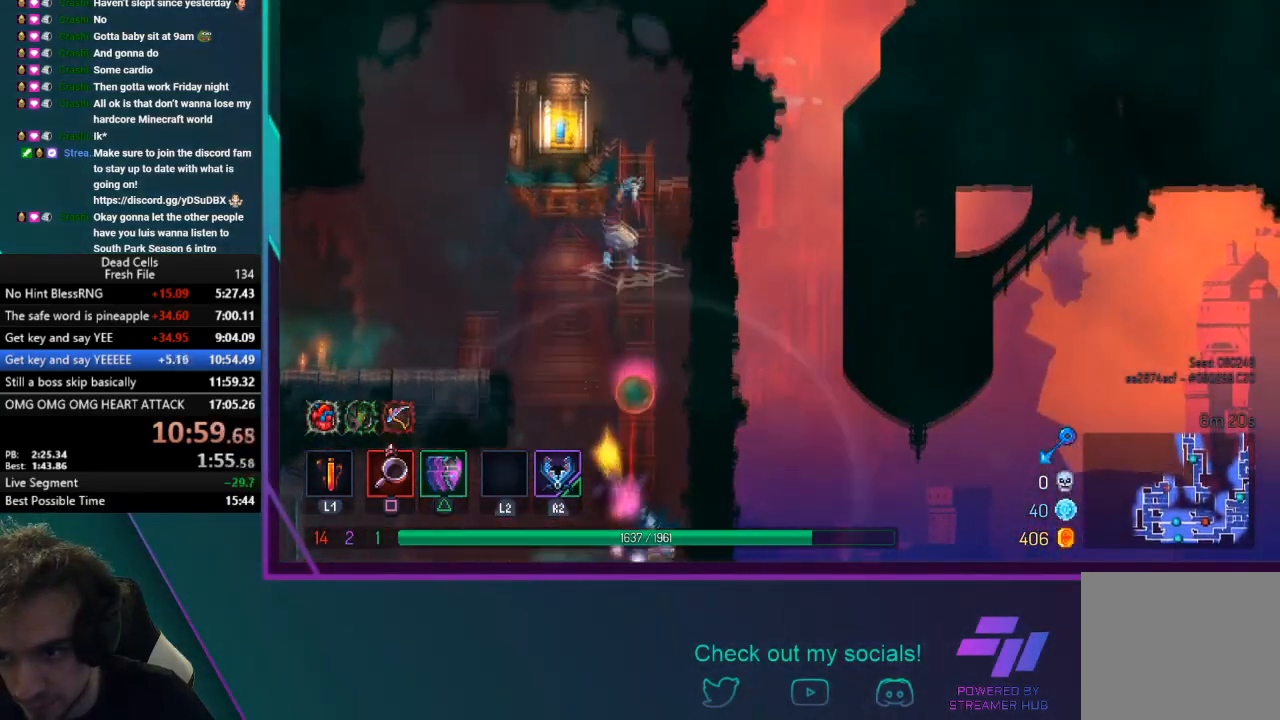
{"buttons": ["R1"], "left_stick": "center", "events": [[100, "CROSS", "up"], [200, "left_stick", "left"], [234, "R1", "down"], [300, "left_stick", "center"], [401, "R1", "up"], [467, "R1", "down"]]}
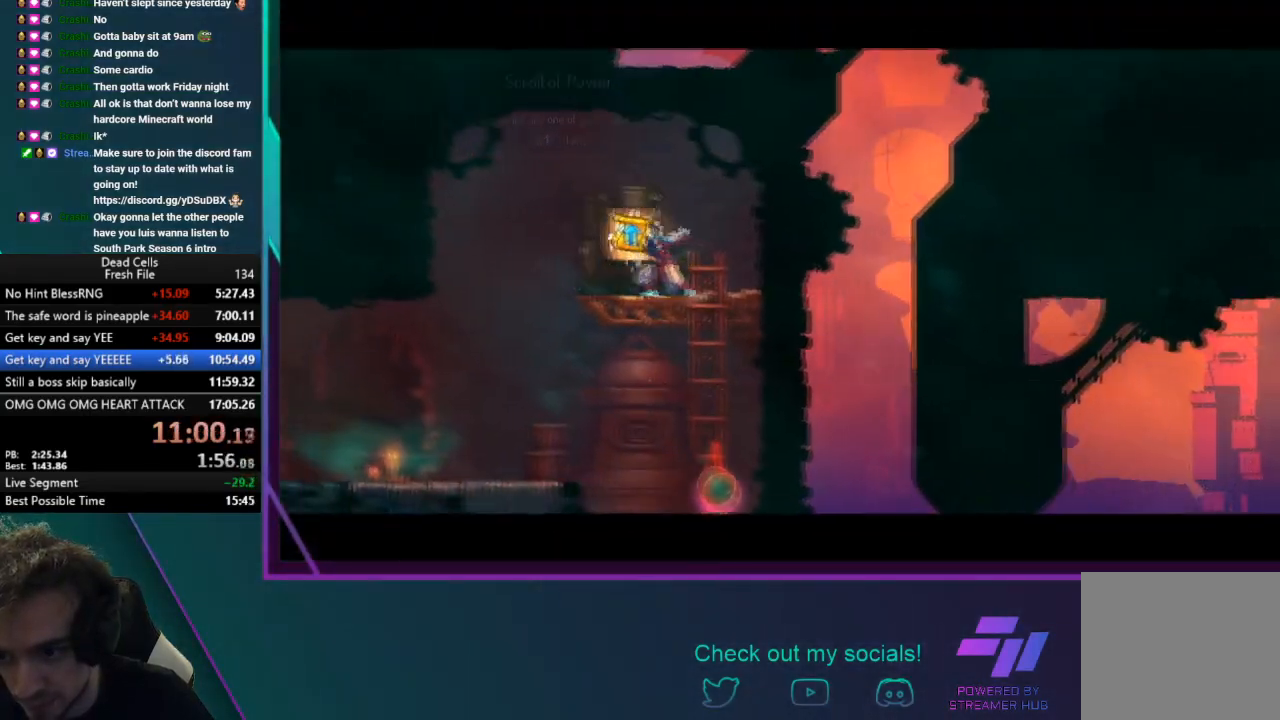
{"buttons": [], "left_stick": "center", "events": [[66, "R1", "up"], [200, "CROSS", "down"], [300, "CROSS", "up"], [400, "CROSS", "down"], [500, "CROSS", "up"]]}
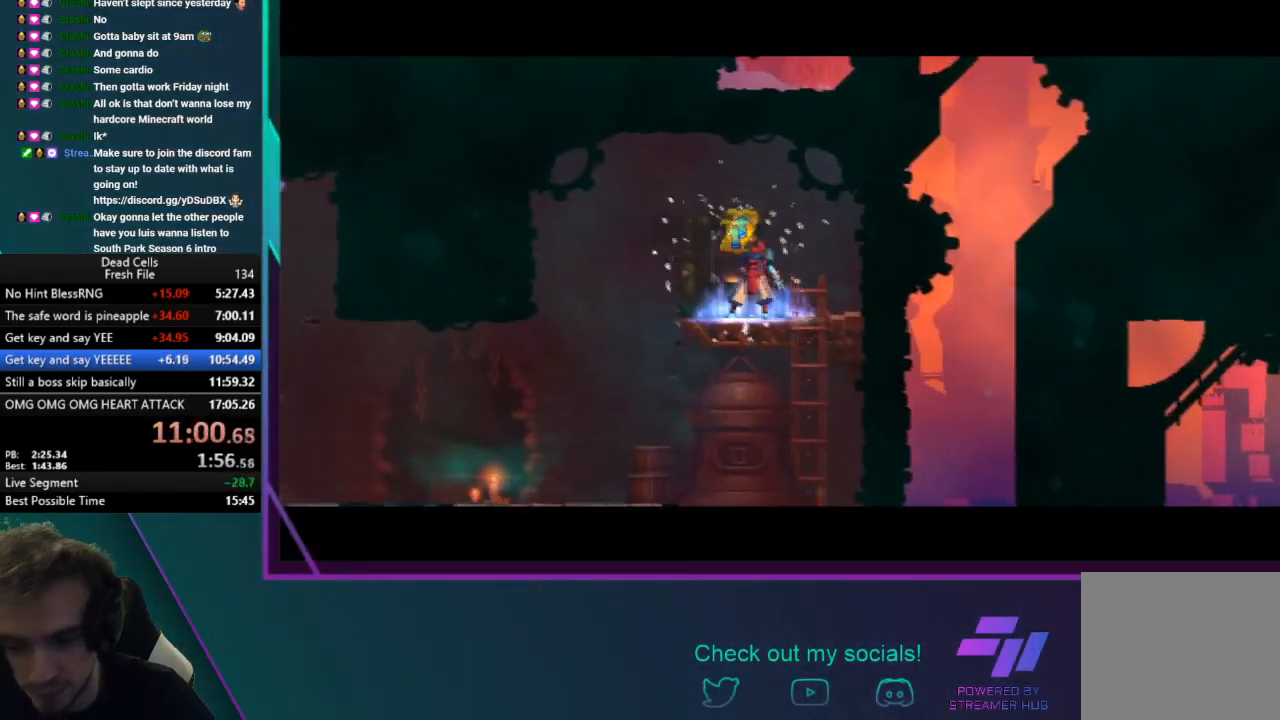
{"buttons": [], "left_stick": "center", "events": [[67, "CROSS", "down"], [167, "CROSS", "up"], [234, "CROSS", "down"], [334, "CROSS", "up"], [367, "CROSS", "down"], [501, "CROSS", "up"]]}
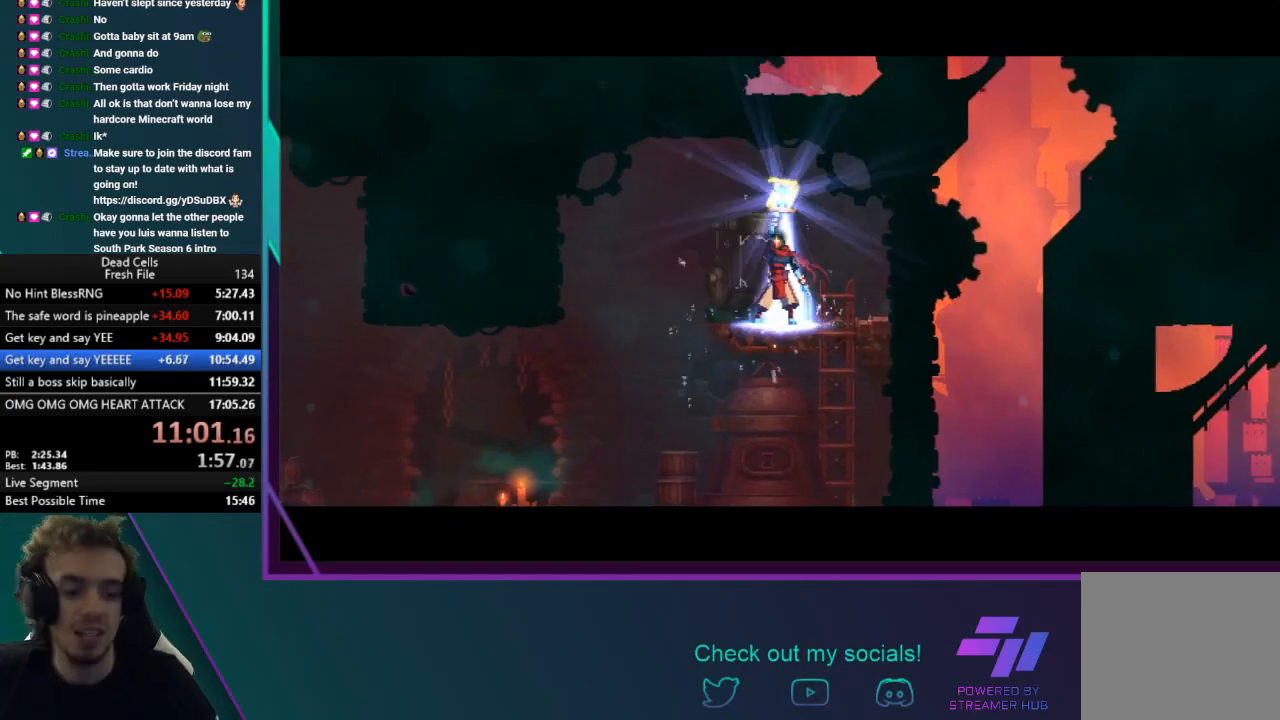
{"buttons": [], "left_stick": "center", "events": [[33, "CROSS", "down"], [133, "CROSS", "up"], [200, "CROSS", "down"], [300, "CROSS", "up"], [367, "CROSS", "down"], [467, "CROSS", "up"]]}
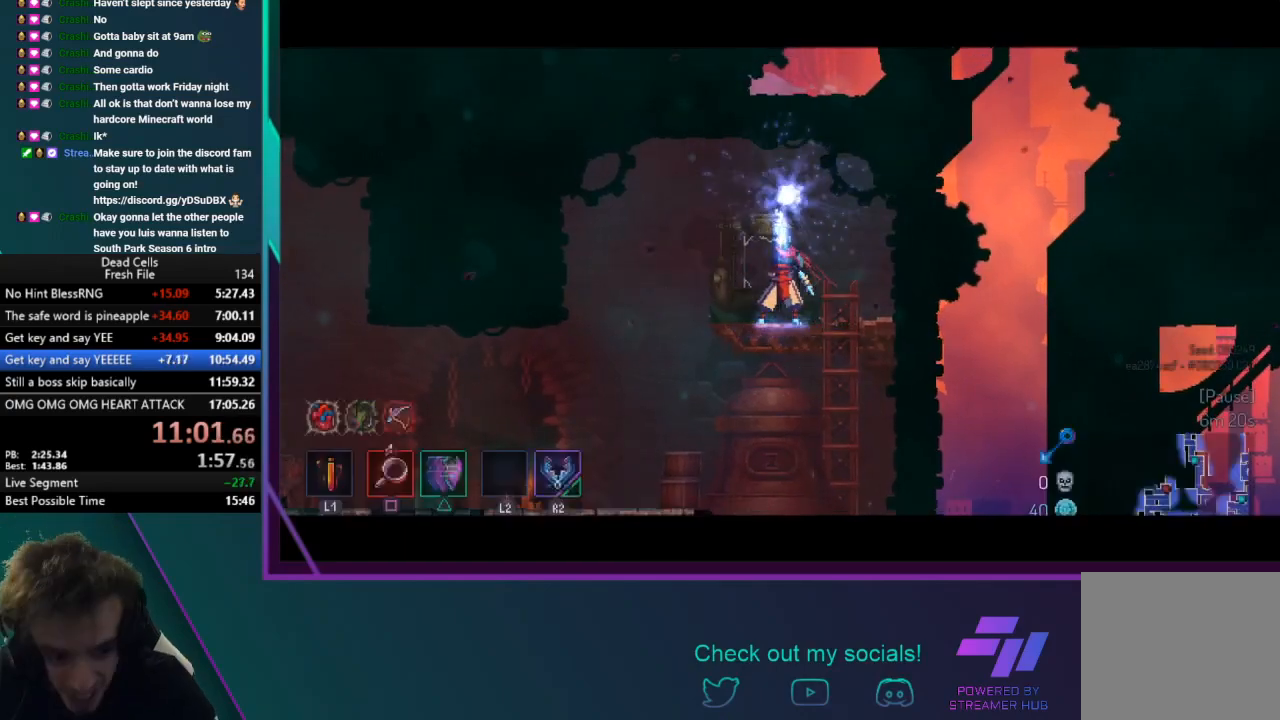
{"buttons": ["CROSS"], "left_stick": "center", "events": [[34, "CROSS", "down"], [134, "CROSS", "up"], [167, "CROSS", "down"], [267, "CROSS", "up"], [334, "CROSS", "down"], [434, "CROSS", "up"], [467, "CROSS", "down"]]}
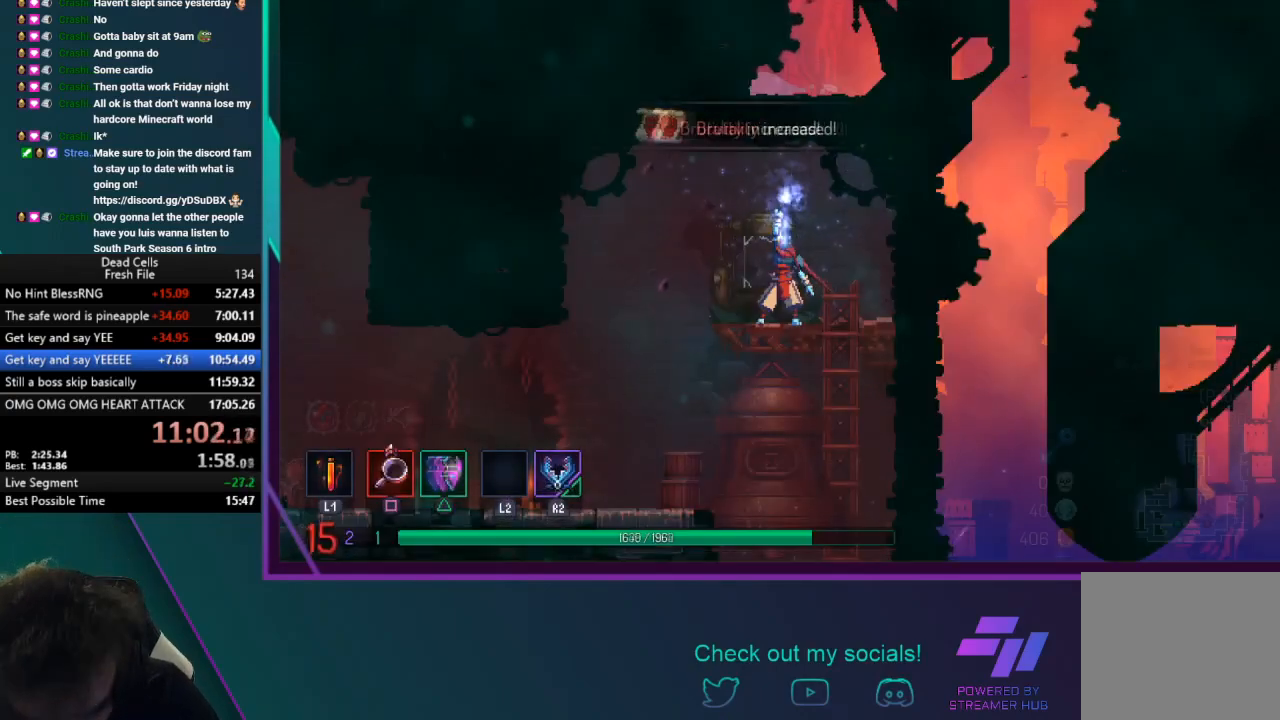
{"buttons": [], "left_stick": "left", "events": [[66, "CROSS", "up"], [100, "left_stick", "left"]]}